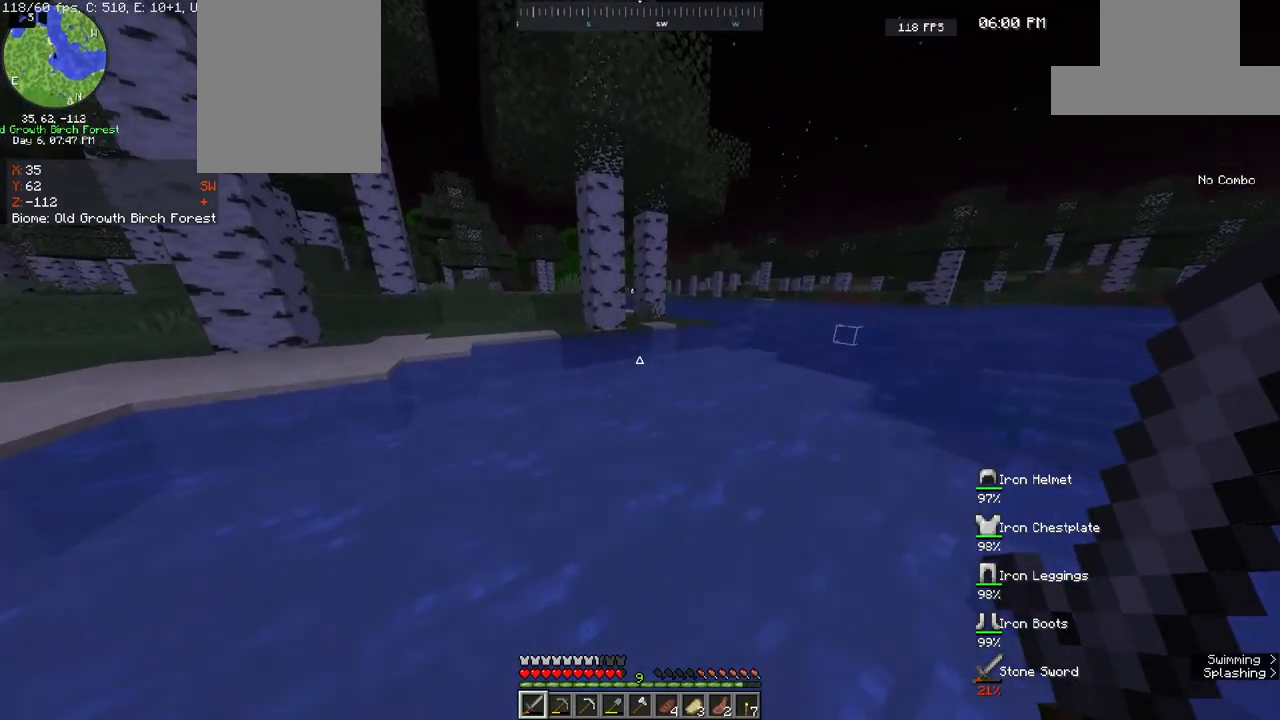
Gameplay with keyboard and mouse; each line is a JSON object with the keys and mouse buttons held at the frame after it. "events" lists presses ("down") and releases ("up") of "a", "d", "s", "space", "w", "mouse_left" and "mouse_right" between this image and that frame as [ms after this image, input, new state], when the widget could be followed in between. "mouse_left", "mouse_right" = the "left", "right" buttons of the "mouse" list. No other keys are recorded. Fast repeated clicks can show as one long hold. Mouse movement is not recorded.
{"keys": ["a", "space", "w"], "mouse": [], "events": []}
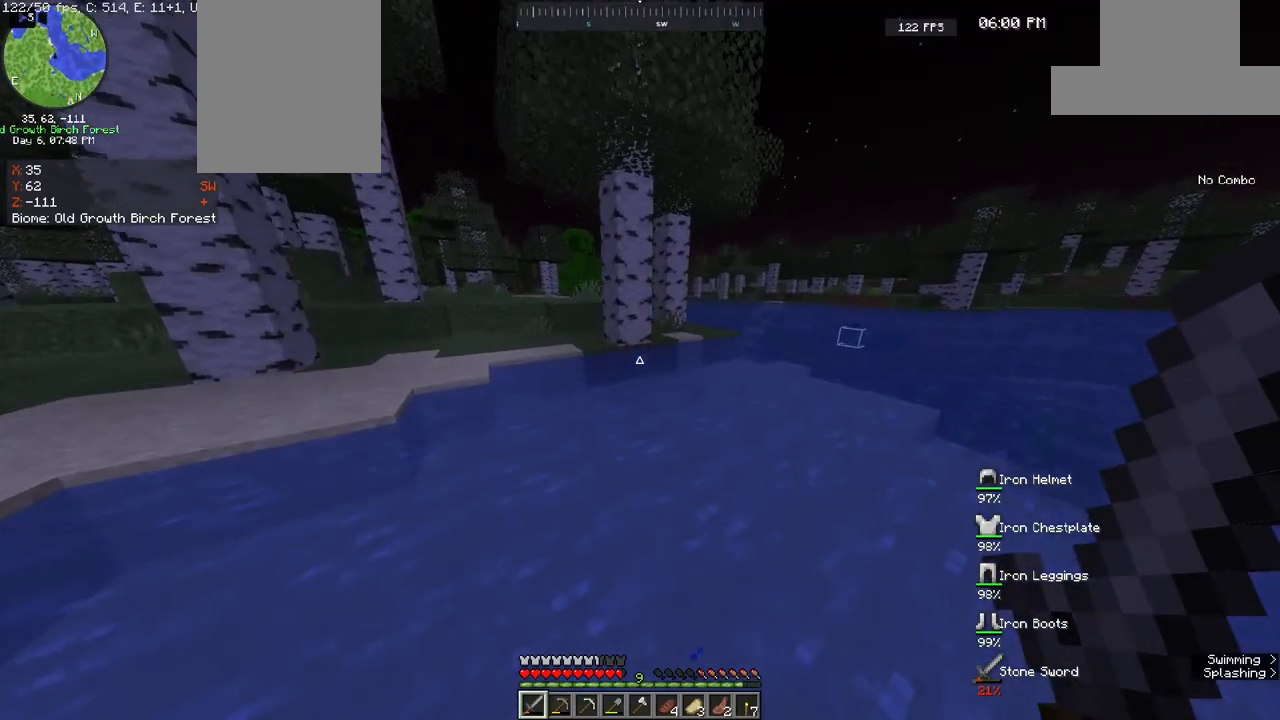
{"keys": ["a", "space", "w"], "mouse": [], "events": []}
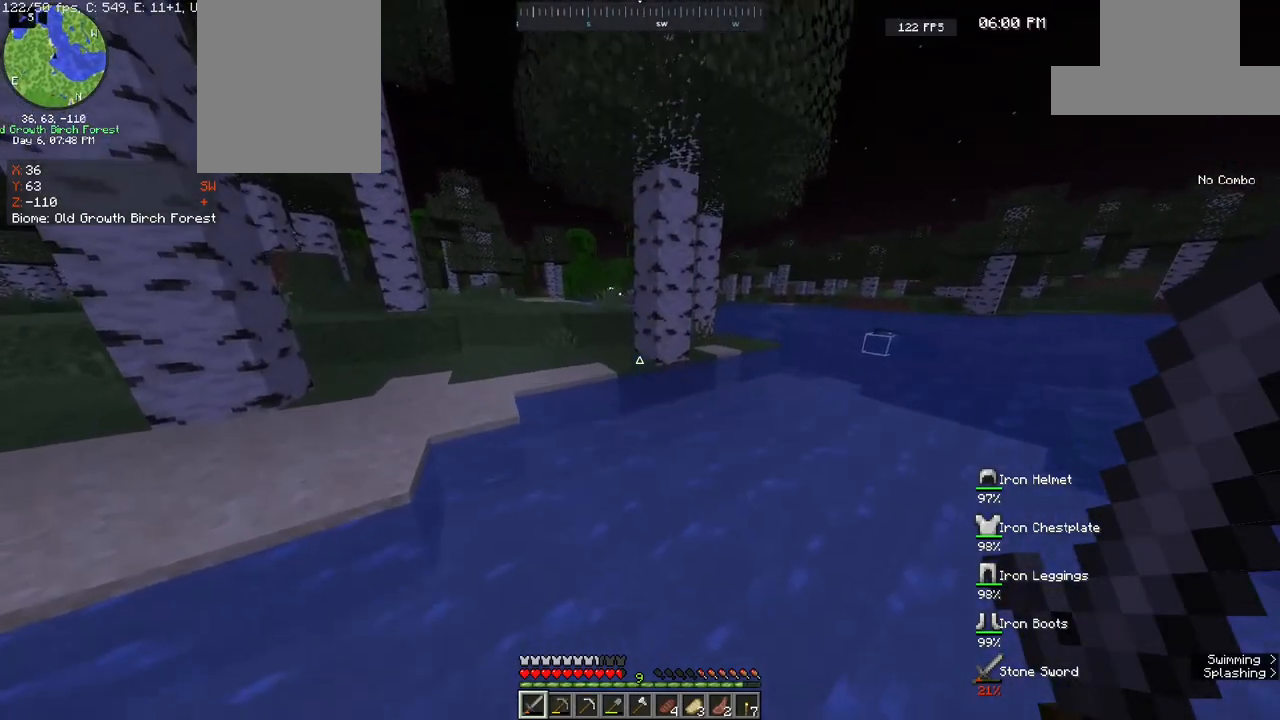
{"keys": ["a", "space", "w"], "mouse": [], "events": []}
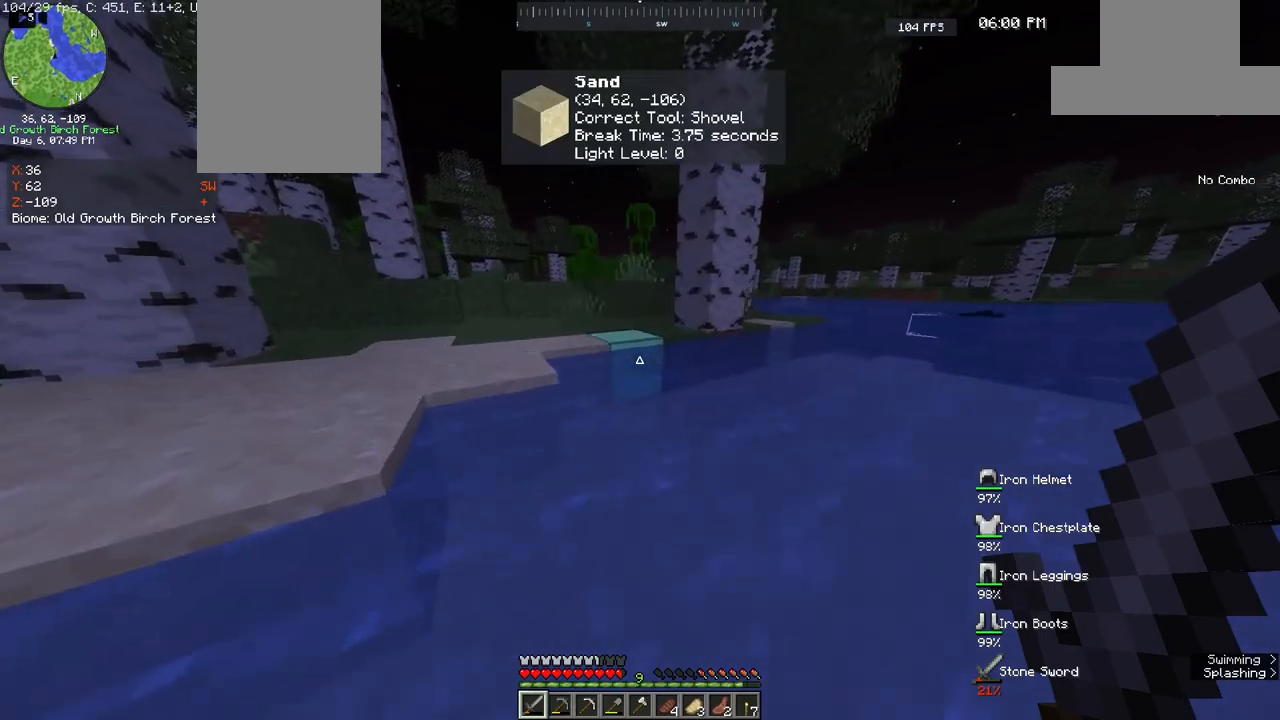
{"keys": ["a", "space", "w"], "mouse": [], "events": []}
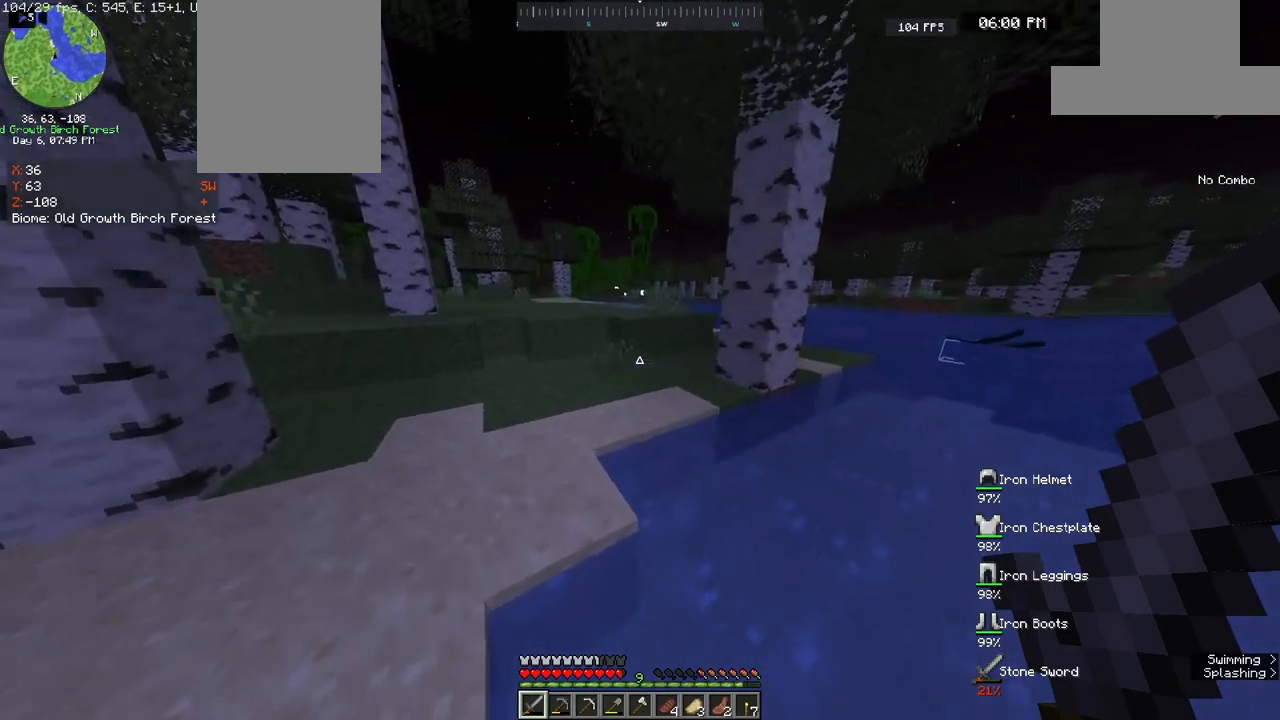
{"keys": ["a", "w"], "mouse": [], "events": [[433, "space", "up"]]}
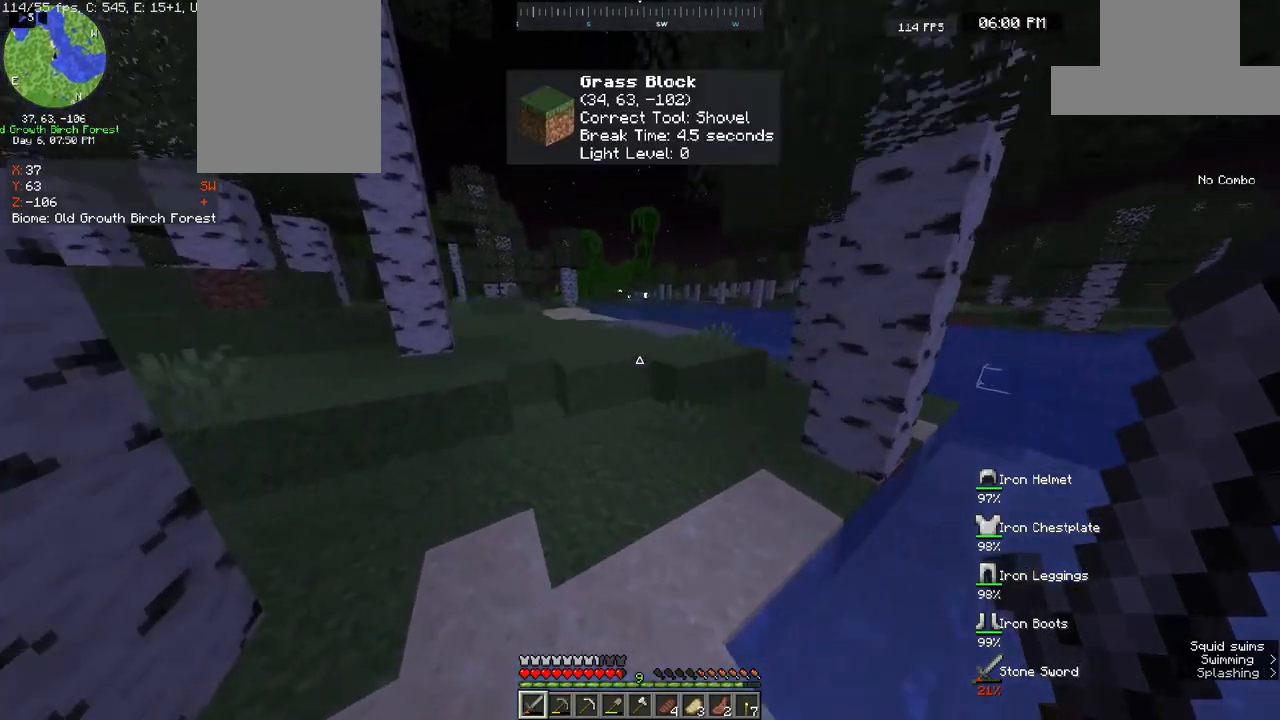
{"keys": ["w"], "mouse": [], "events": [[67, "a", "up"], [100, "w", "up"], [250, "w", "down"]]}
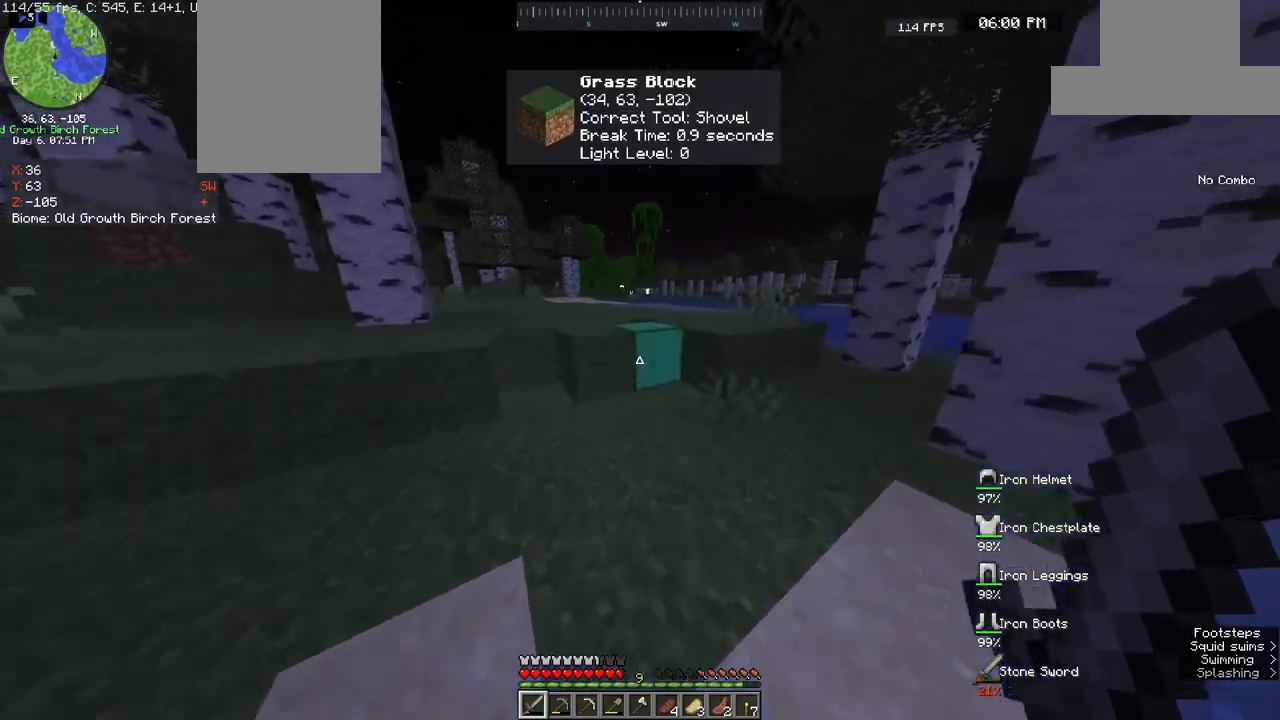
{"keys": ["space", "w"], "mouse": [], "events": [[500, "space", "down"]]}
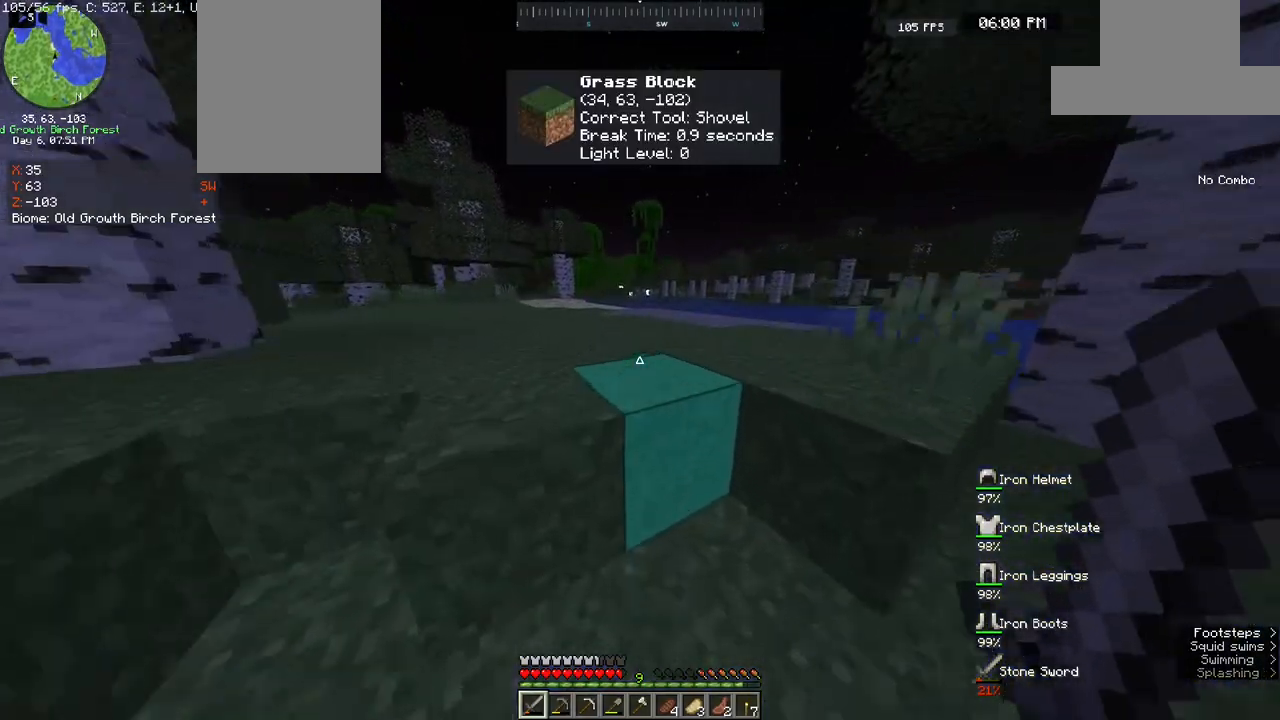
{"keys": ["w"], "mouse": [], "events": [[233, "space", "up"]]}
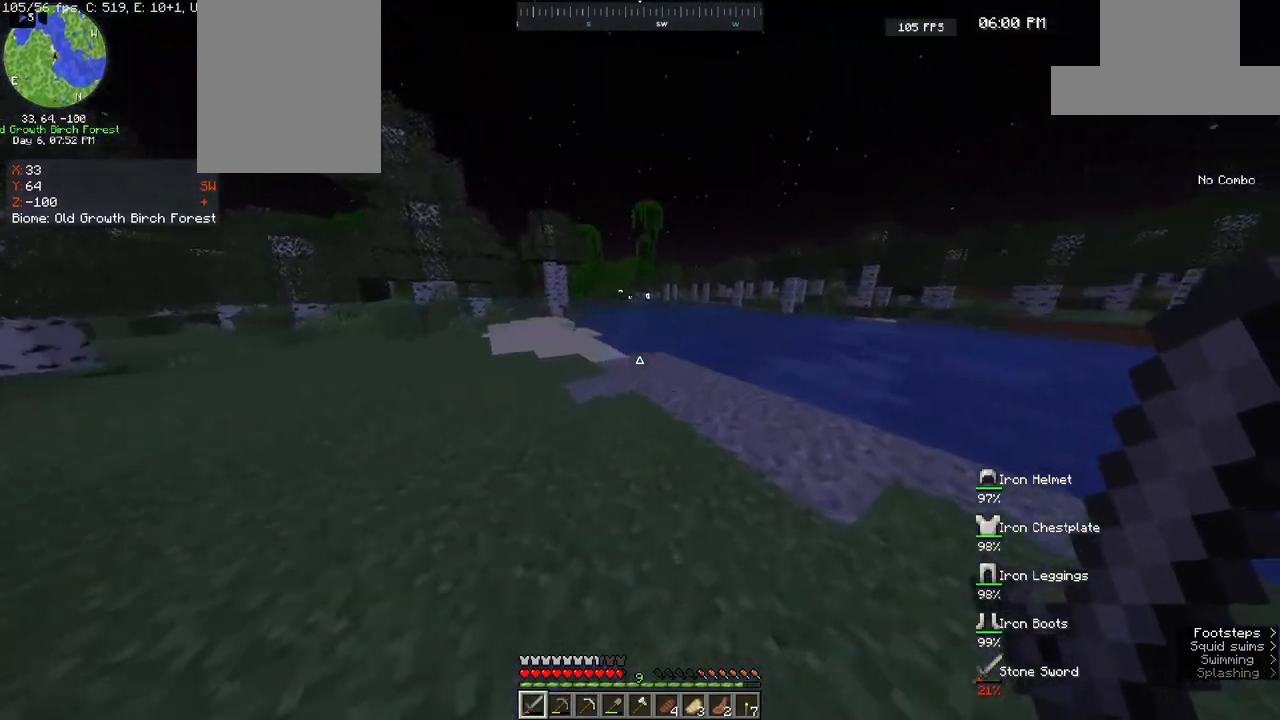
{"keys": ["w"], "mouse": [], "events": []}
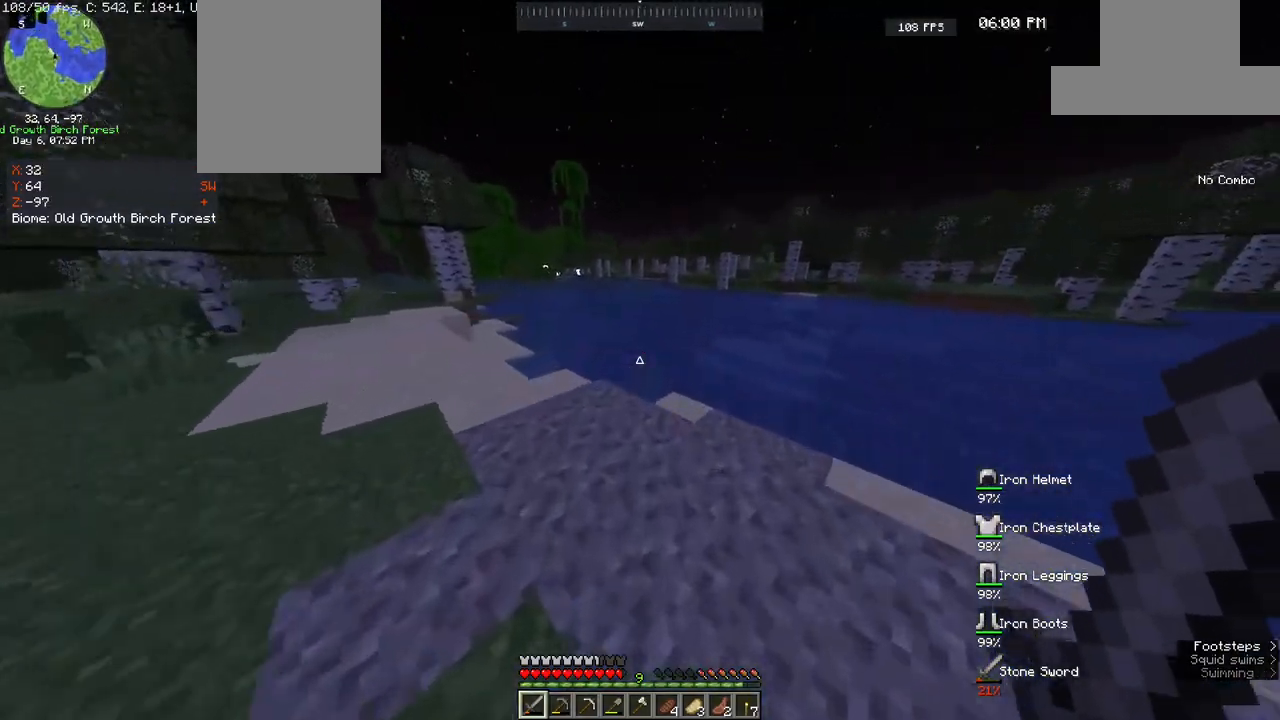
{"keys": ["w"], "mouse": [], "events": []}
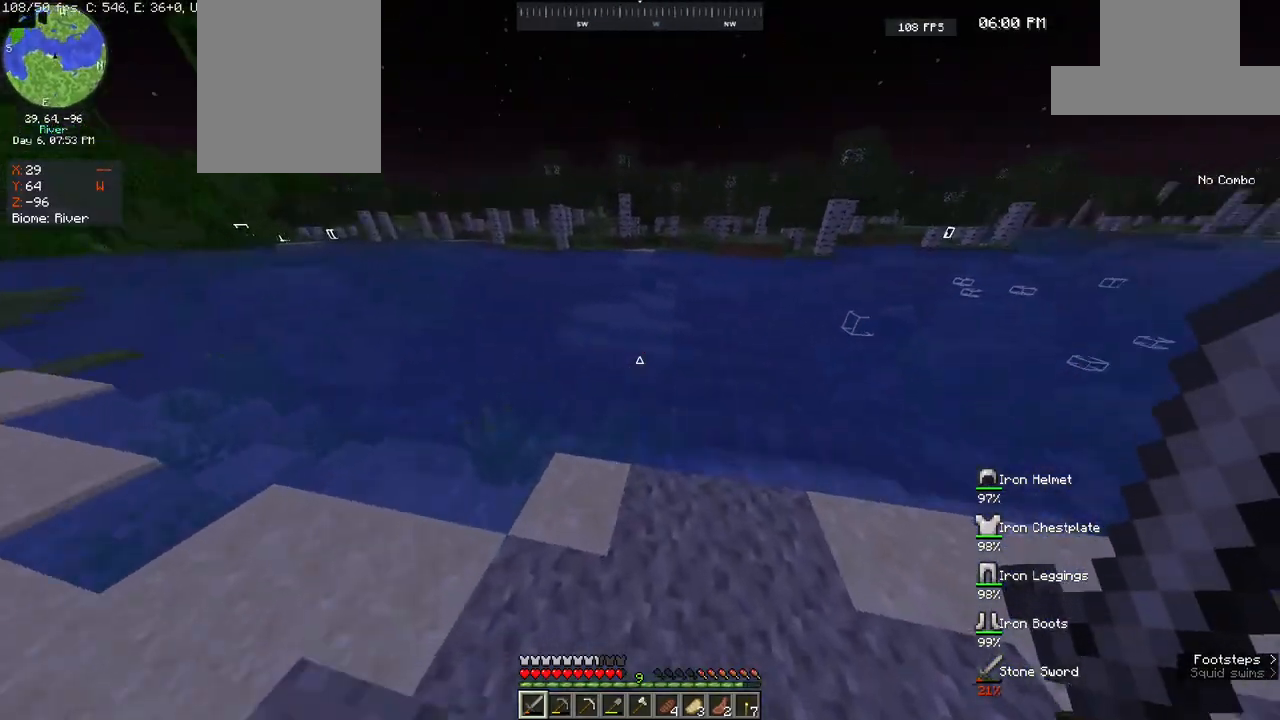
{"keys": ["w"], "mouse": [], "events": []}
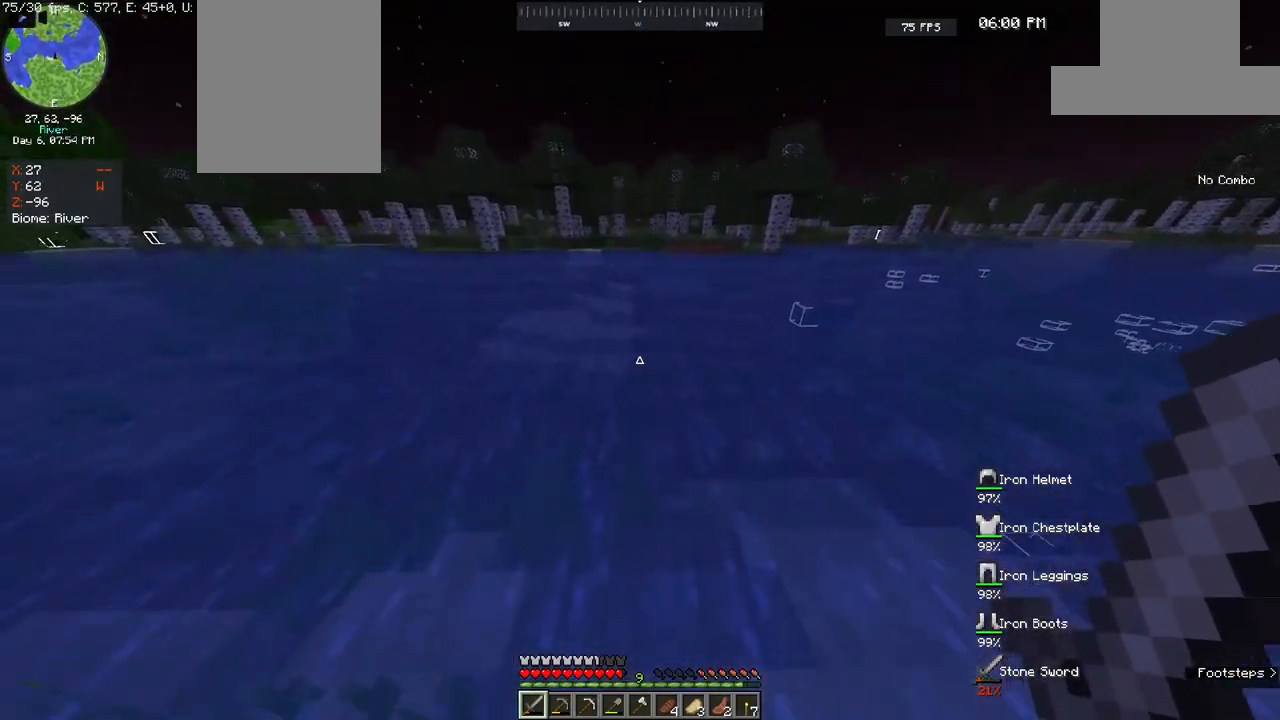
{"keys": ["space", "w"], "mouse": [], "events": [[83, "space", "down"]]}
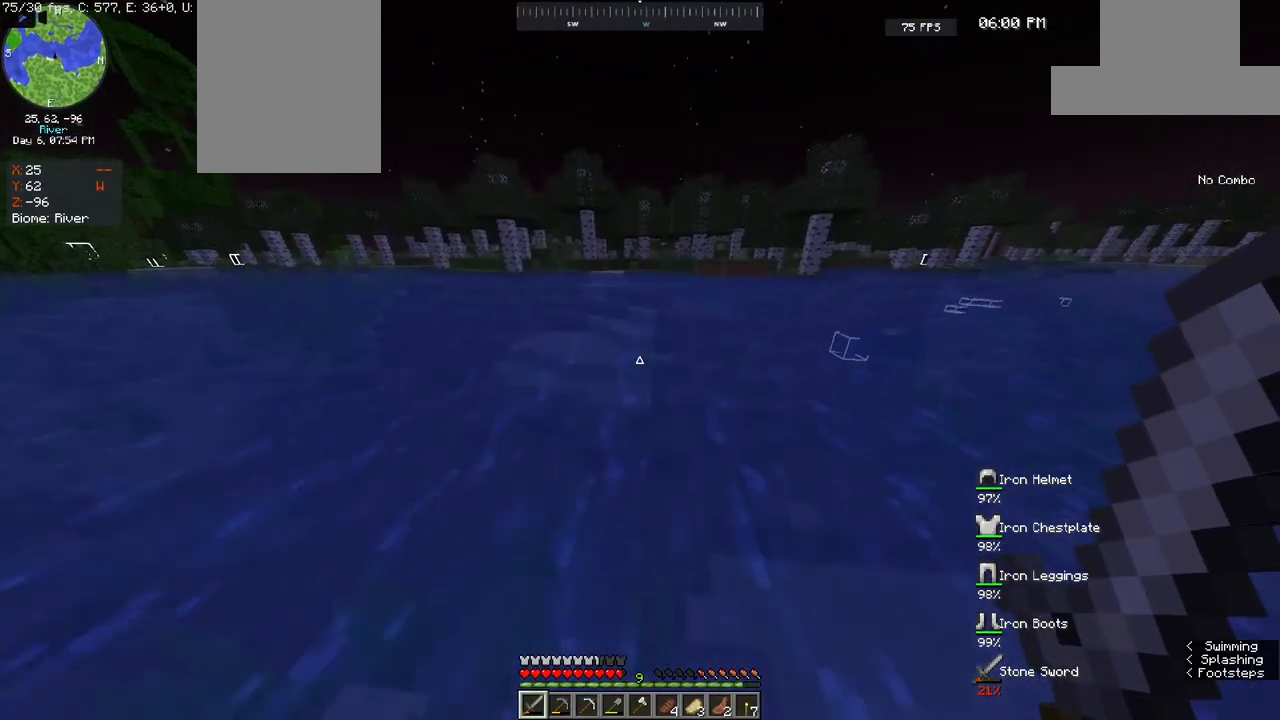
{"keys": ["space", "w"], "mouse": [], "events": []}
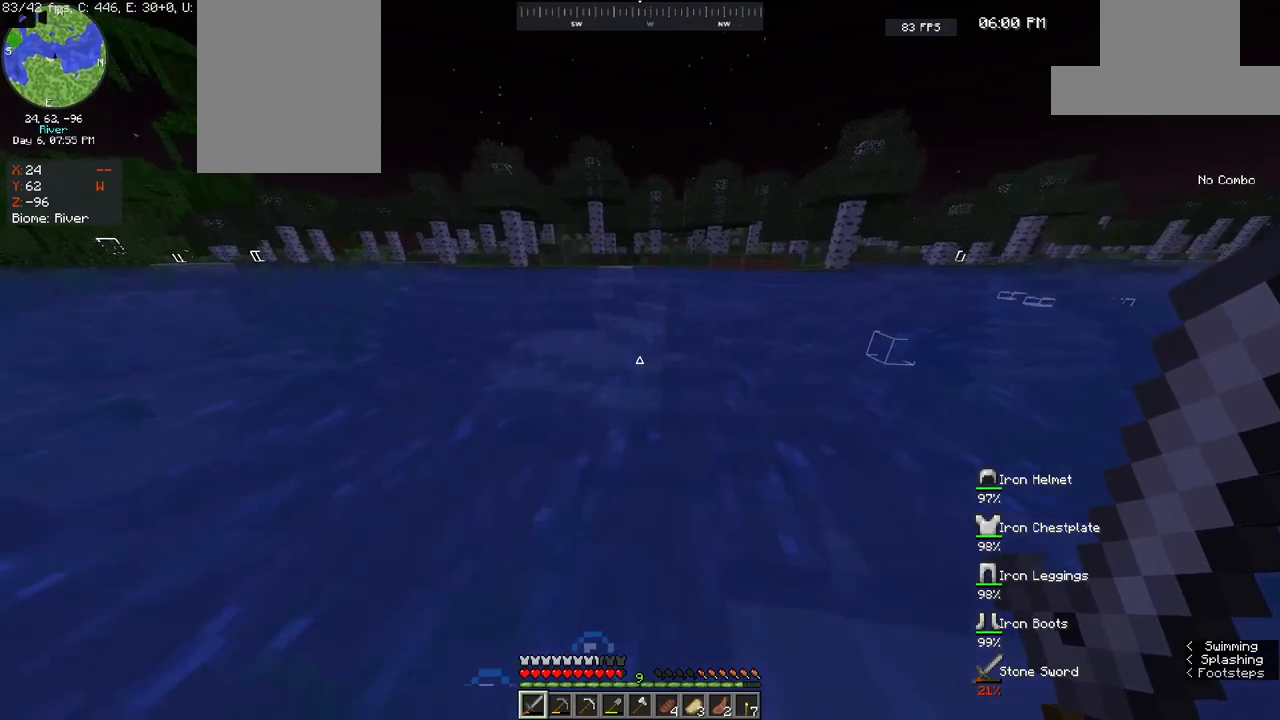
{"keys": ["d", "w"], "mouse": [], "events": [[133, "d", "down"], [133, "space", "up"]]}
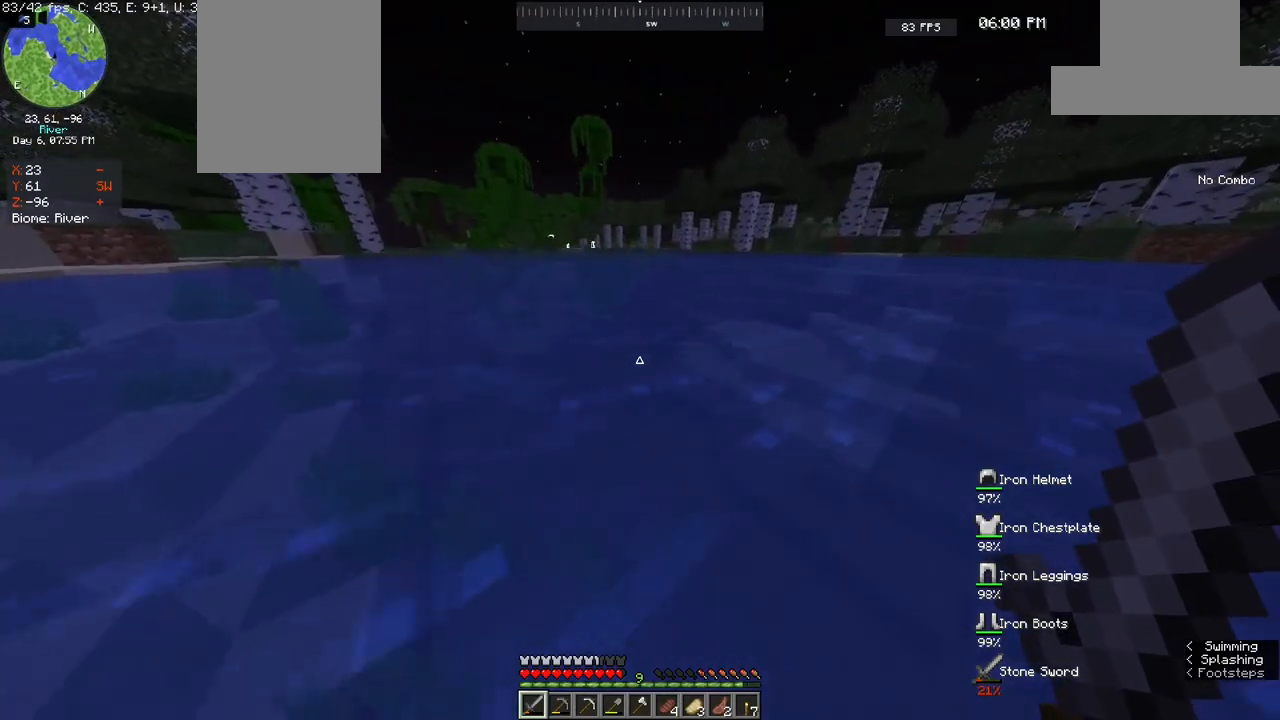
{"keys": ["d", "space", "w"], "mouse": [], "events": [[83, "space", "down"]]}
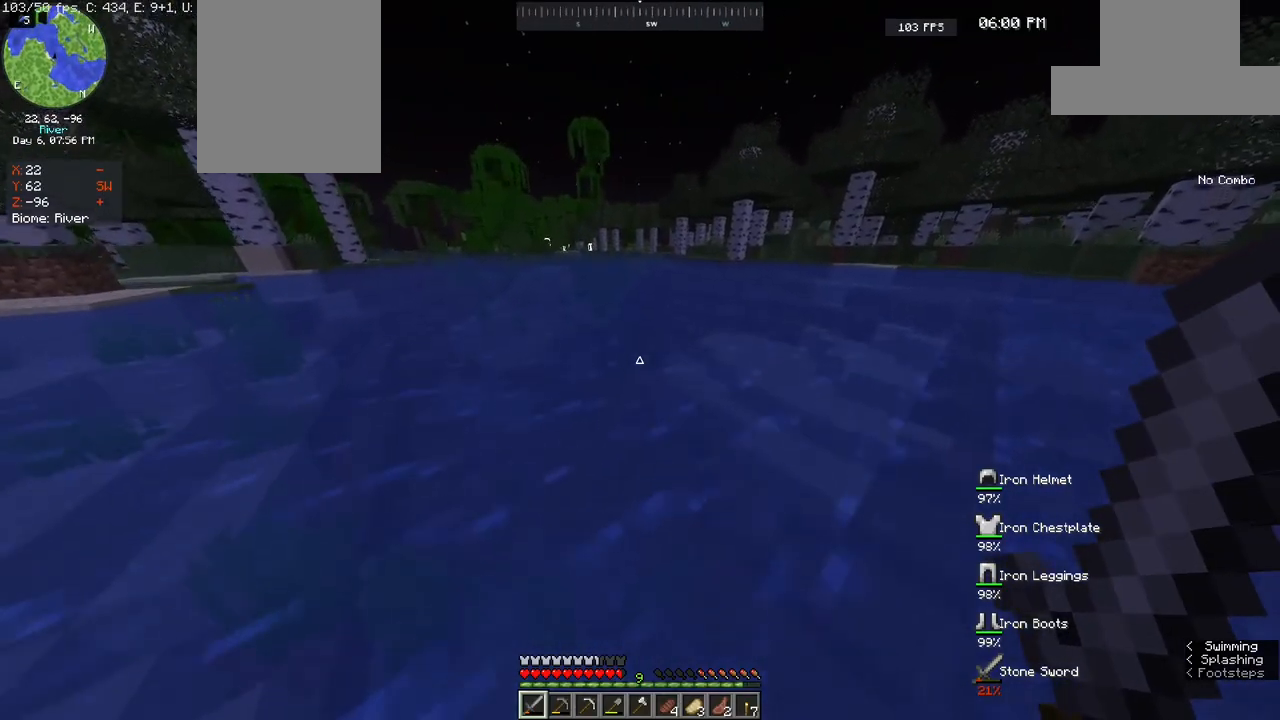
{"keys": ["d", "space", "w"], "mouse": [], "events": [[83, "space", "up"], [383, "space", "down"]]}
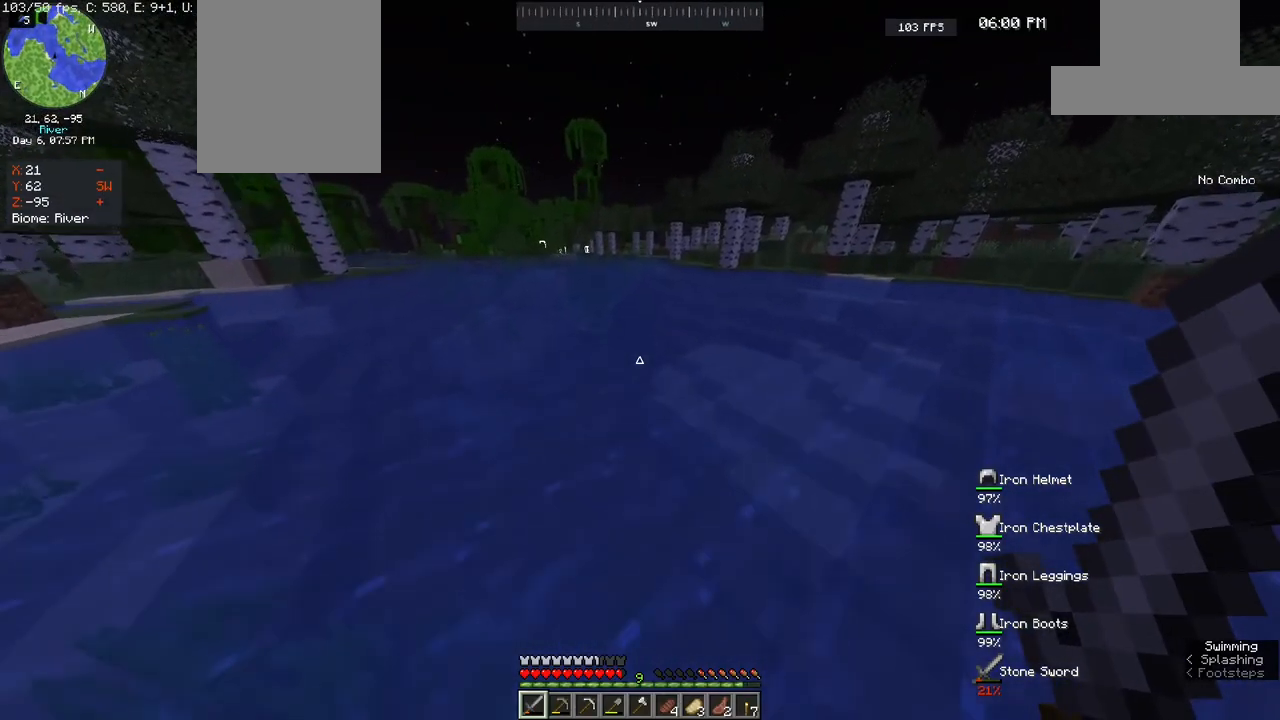
{"keys": ["d", "space", "w"], "mouse": [], "events": []}
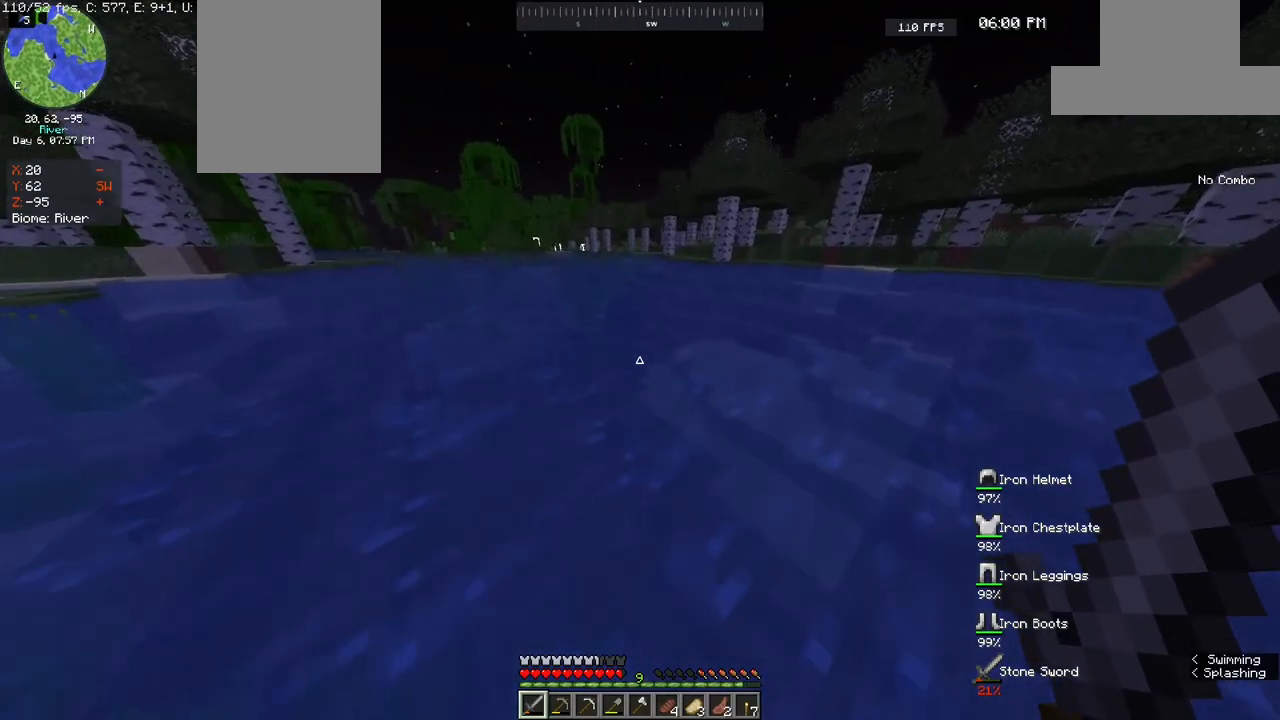
{"keys": ["d", "space", "w"], "mouse": [], "events": []}
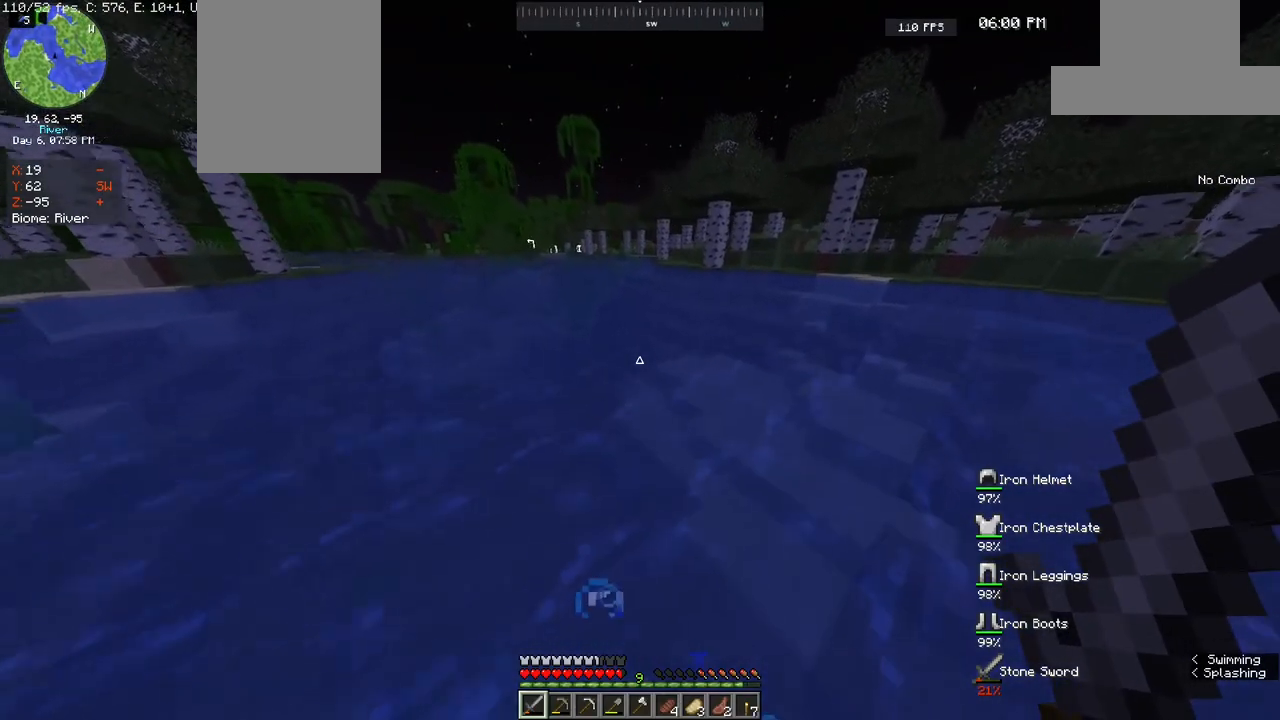
{"keys": ["d", "space", "w"], "mouse": [], "events": []}
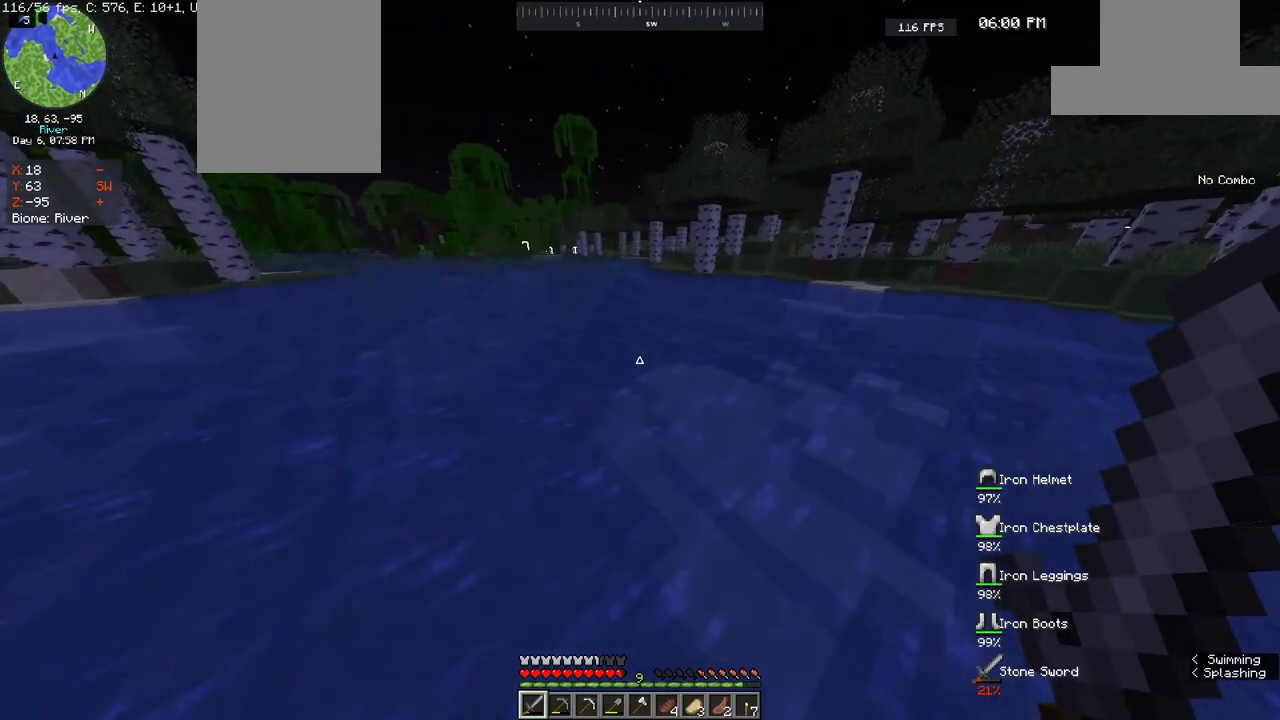
{"keys": ["a", "space", "w"], "mouse": [], "events": [[483, "a", "down"], [483, "d", "up"]]}
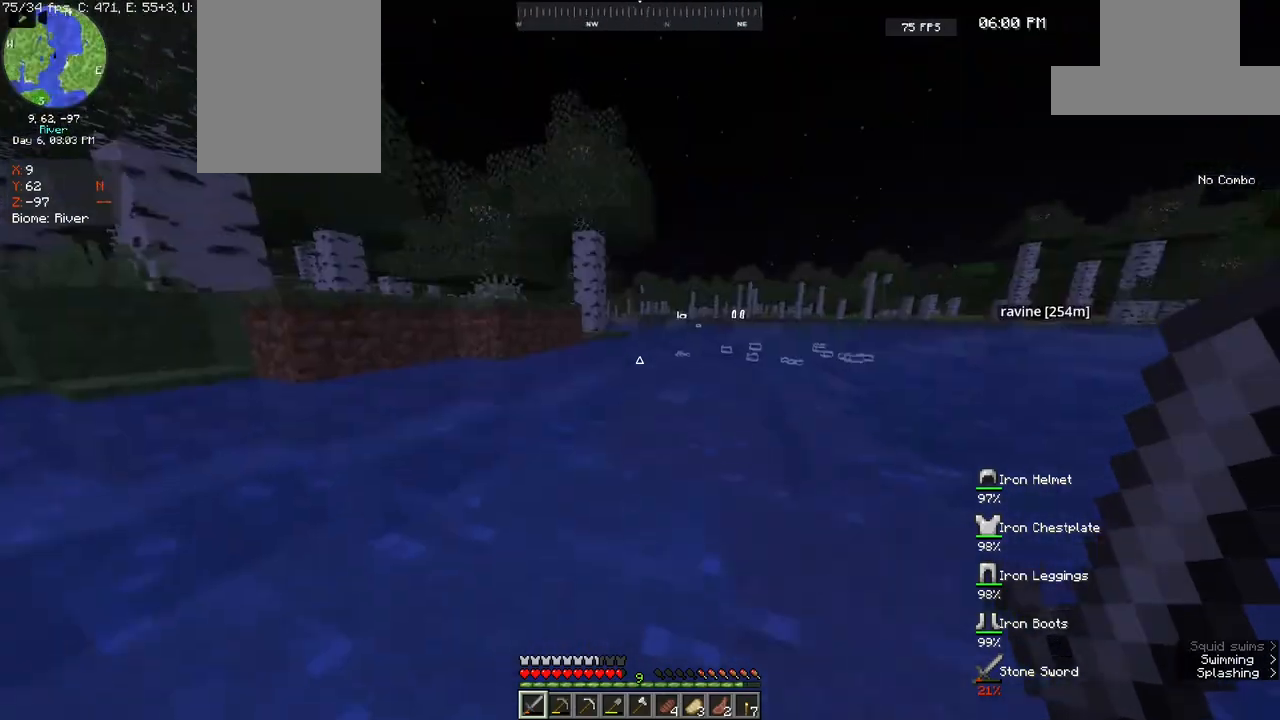
{"keys": ["a", "space", "w"], "mouse": [], "events": [[250, "mouse_left", "down"], [383, "mouse_left", "up"]]}
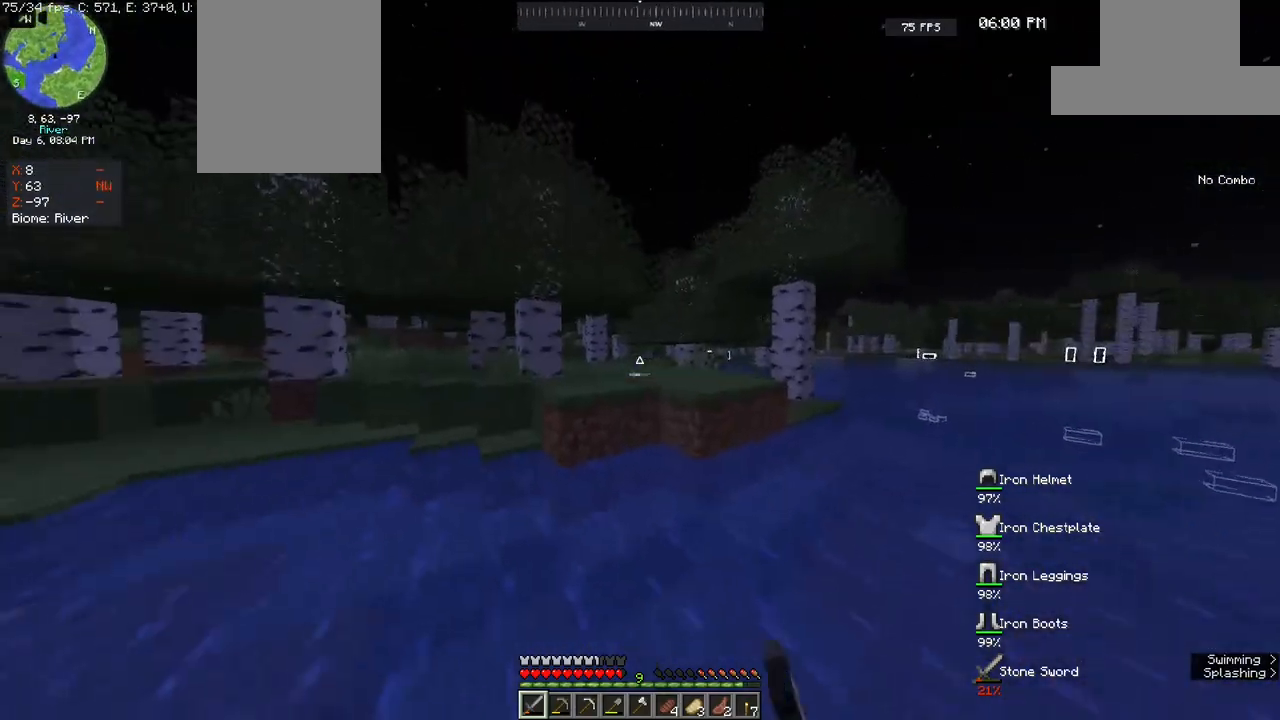
{"keys": ["a", "w"], "mouse": [], "events": [[300, "space", "up"]]}
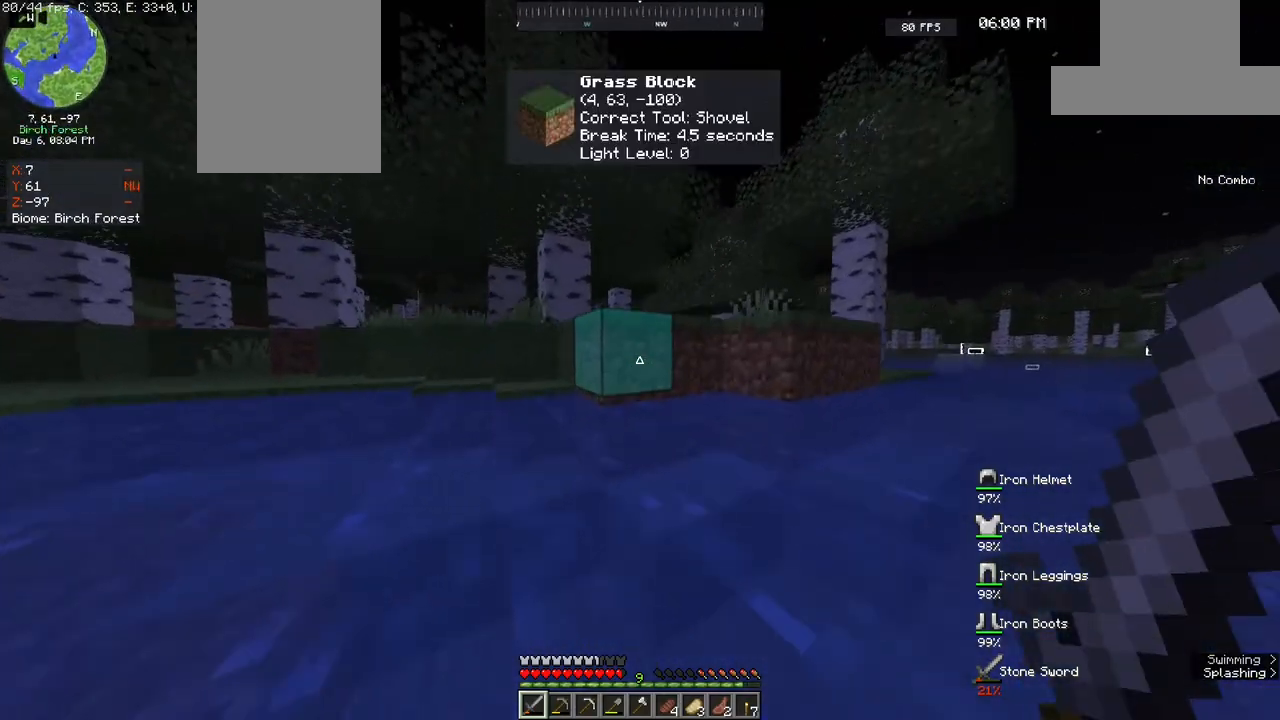
{"keys": ["space", "w"], "mouse": [], "events": [[50, "space", "down"], [183, "a", "up"]]}
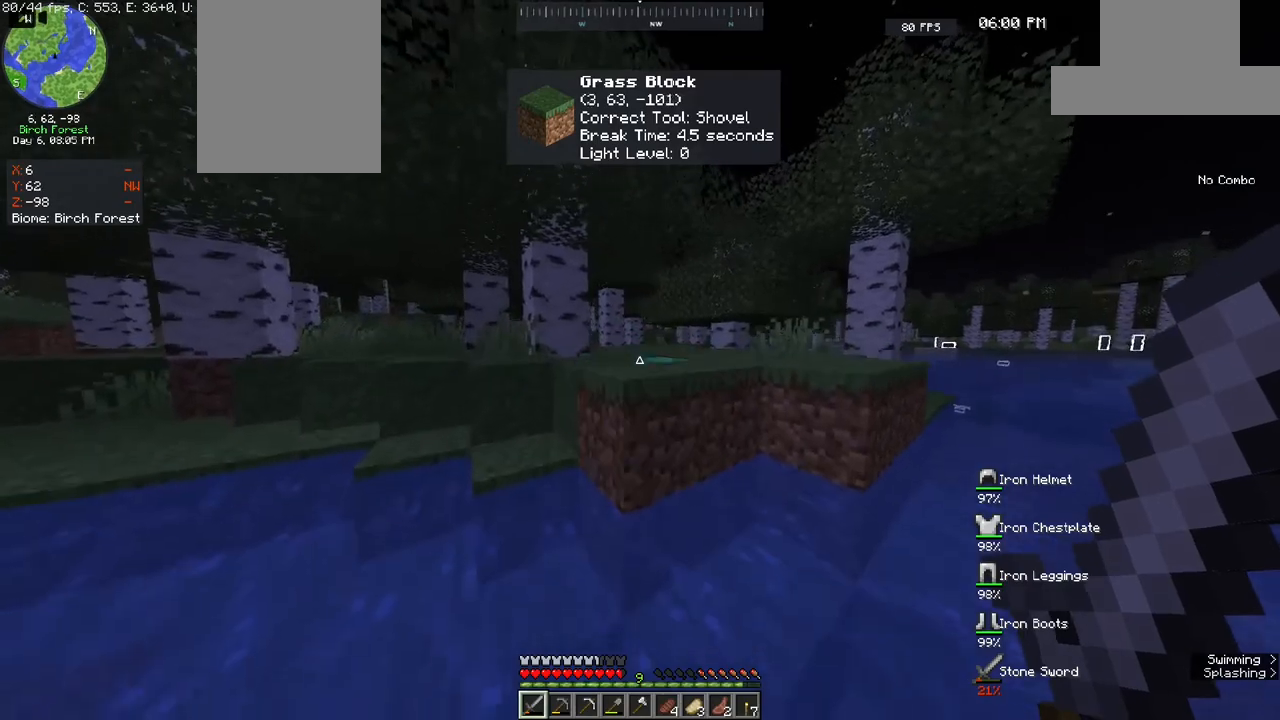
{"keys": [], "mouse": [], "events": [[267, "d", "down"], [267, "space", "up"], [450, "d", "up"], [500, "w", "up"]]}
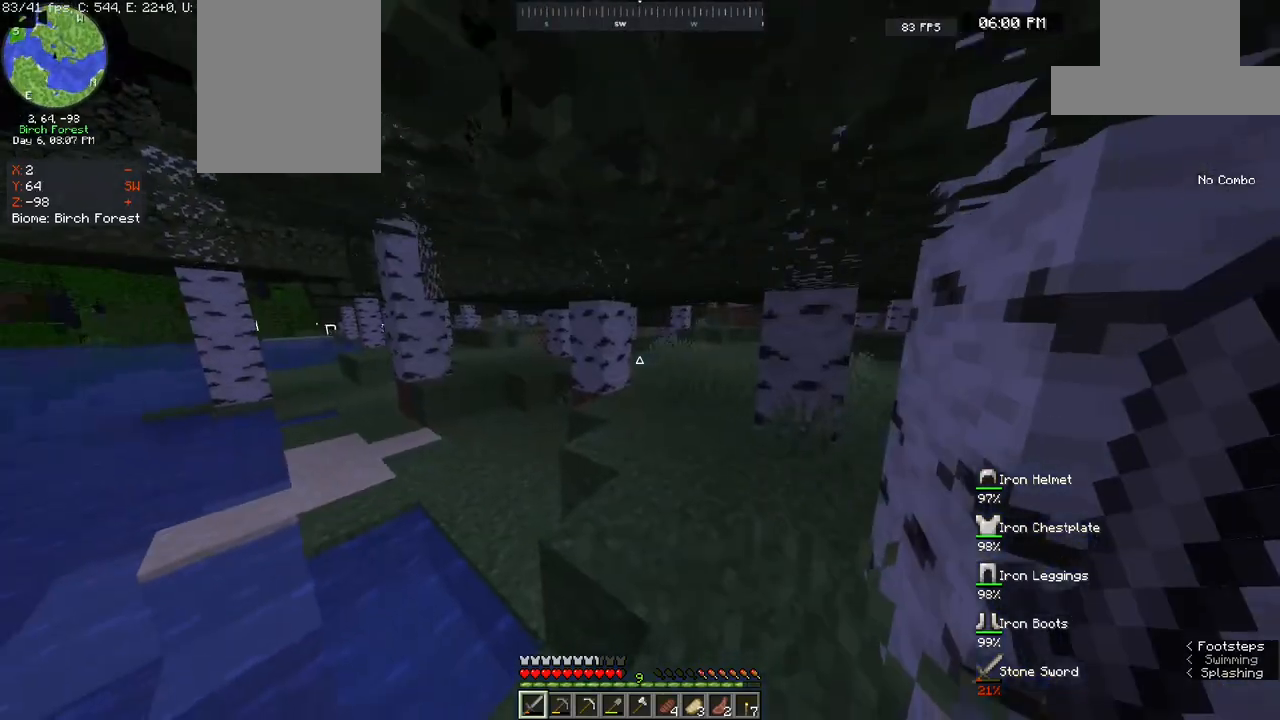
{"keys": ["w"], "mouse": [], "events": [[33, "w", "down"]]}
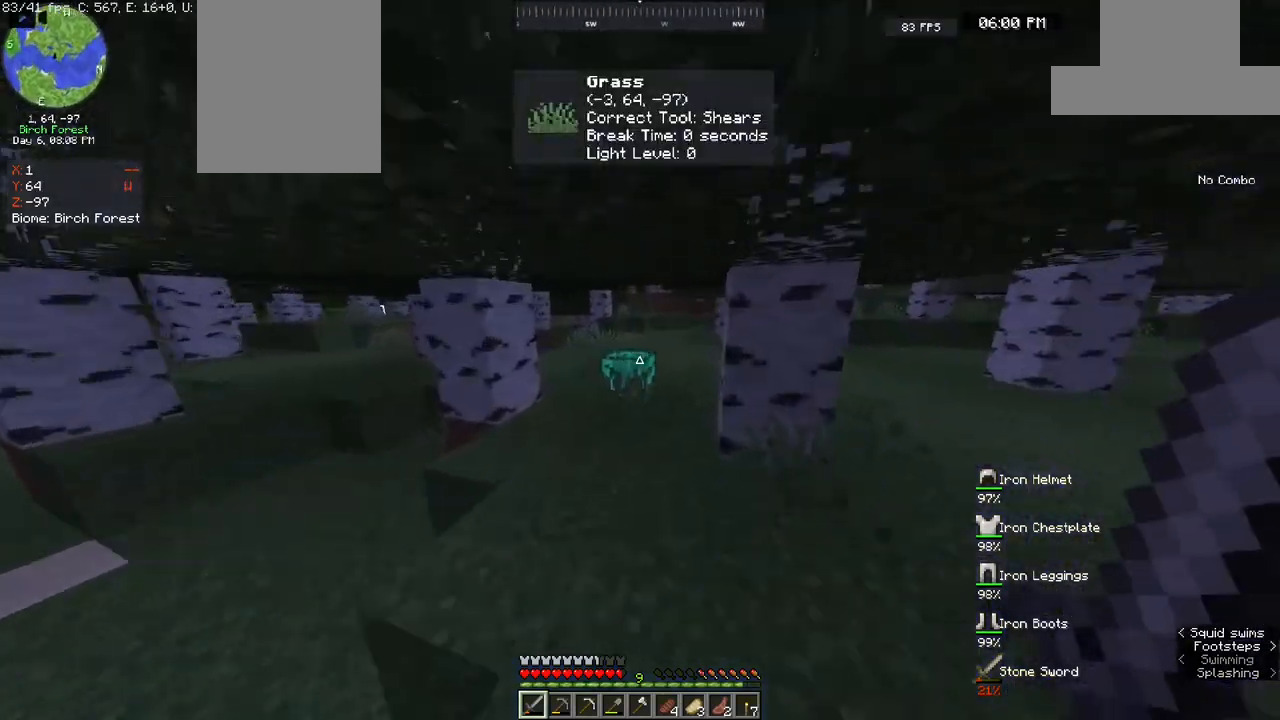
{"keys": ["space", "w"], "mouse": [], "events": [[67, "space", "down"]]}
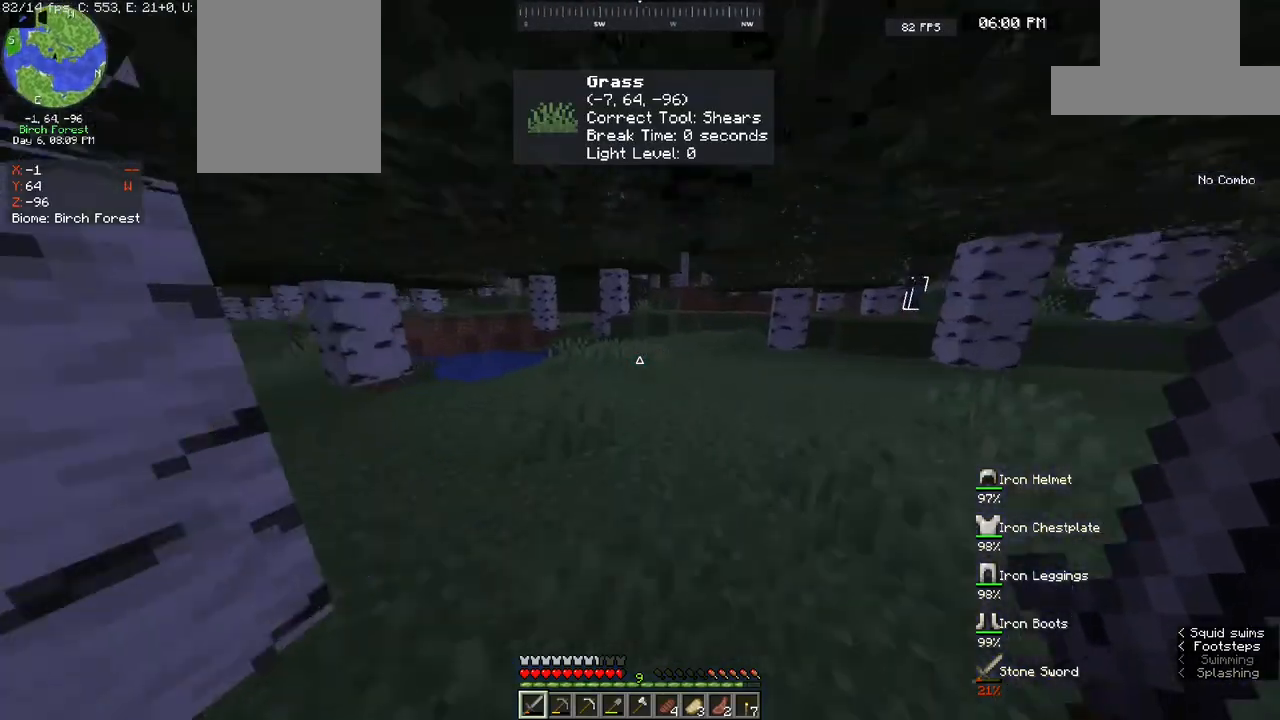
{"keys": ["w"], "mouse": [], "events": [[350, "space", "up"]]}
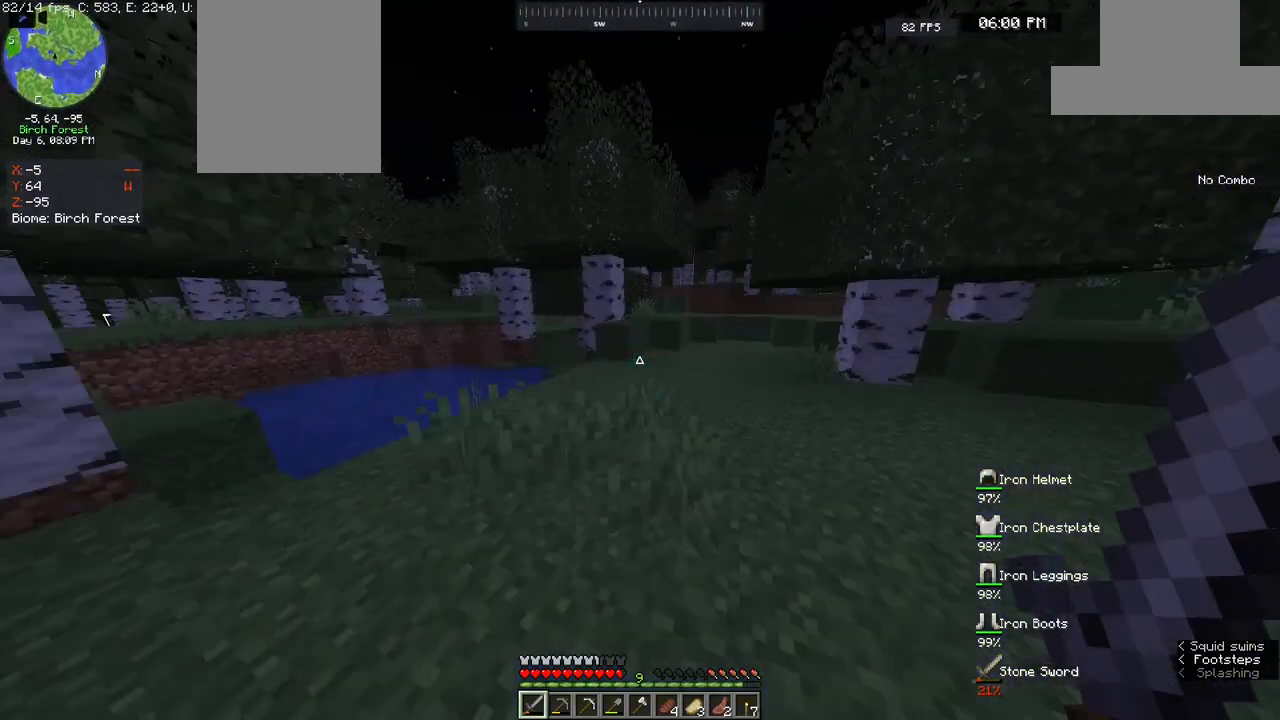
{"keys": ["w"], "mouse": [], "events": [[250, "a", "down"], [433, "a", "up"]]}
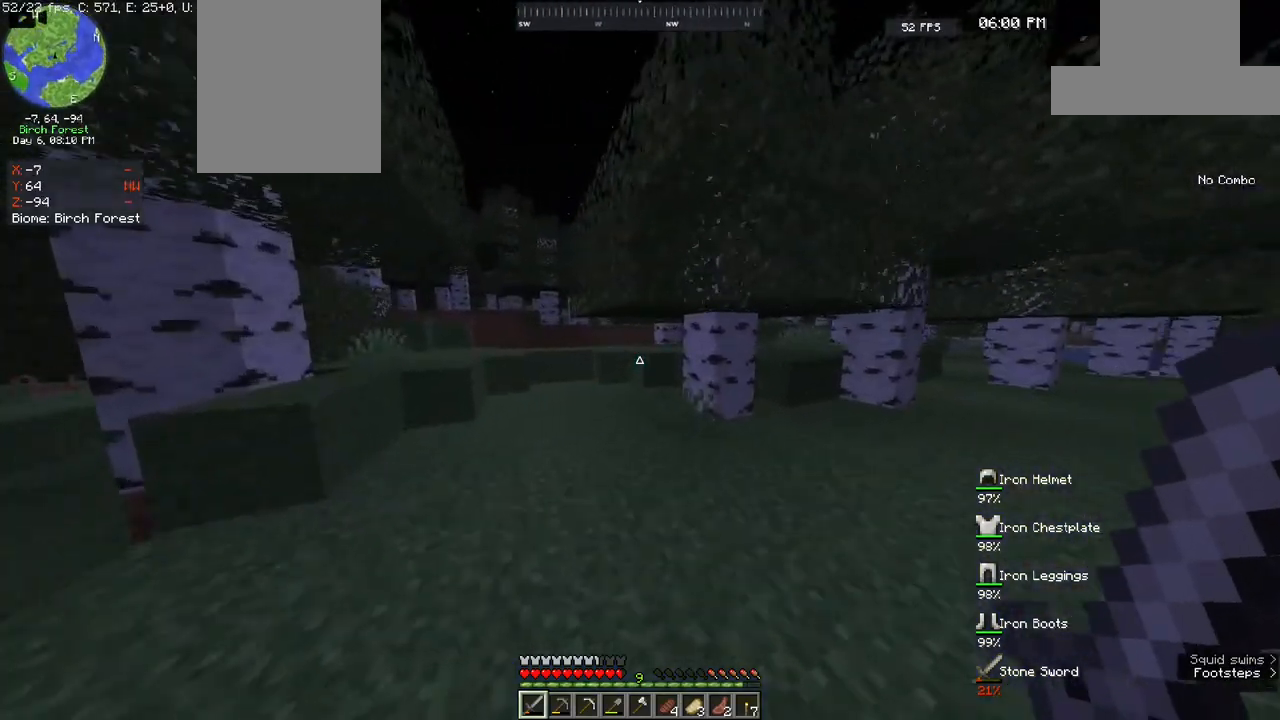
{"keys": ["a", "w"], "mouse": [], "events": [[50, "a", "down"]]}
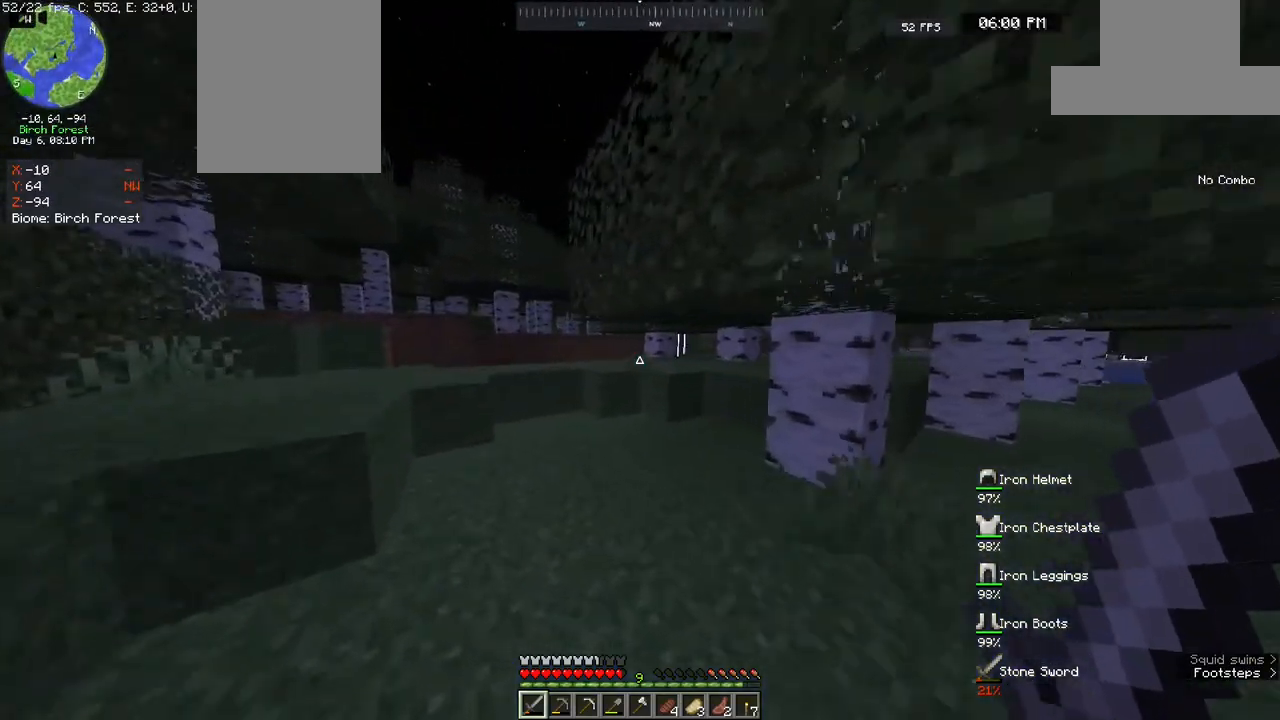
{"keys": ["a", "w"], "mouse": [], "events": [[17, "a", "up"], [100, "a", "down"]]}